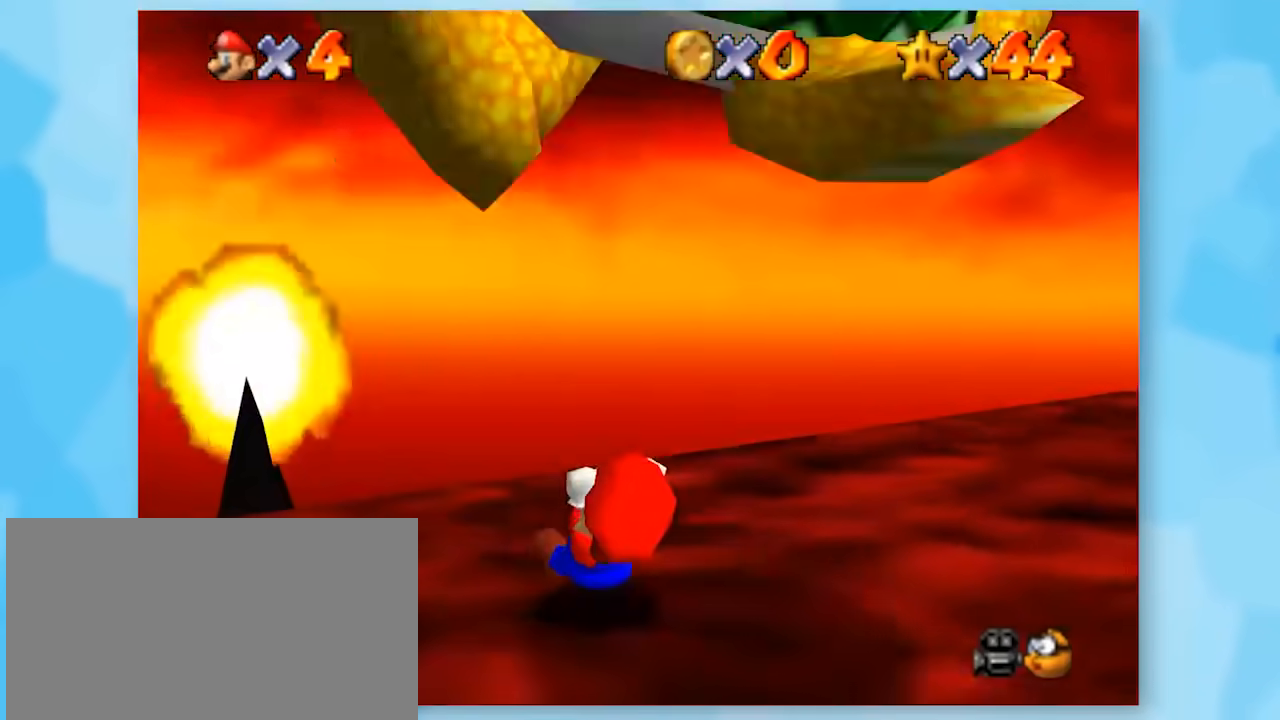
Gameplay with a controller (Nintendo layout); each line is a JSON object with the inputs held at the frame after it. "events" lists button and stick changes between this image and that frame as [ms after this image, input, new state], when the widget could be followed in between. Not read: L1 L3 R3.
{"buttons": ["Z"], "left_stick": "center", "events": [[83, "B", "down"], [133, "B", "up"]]}
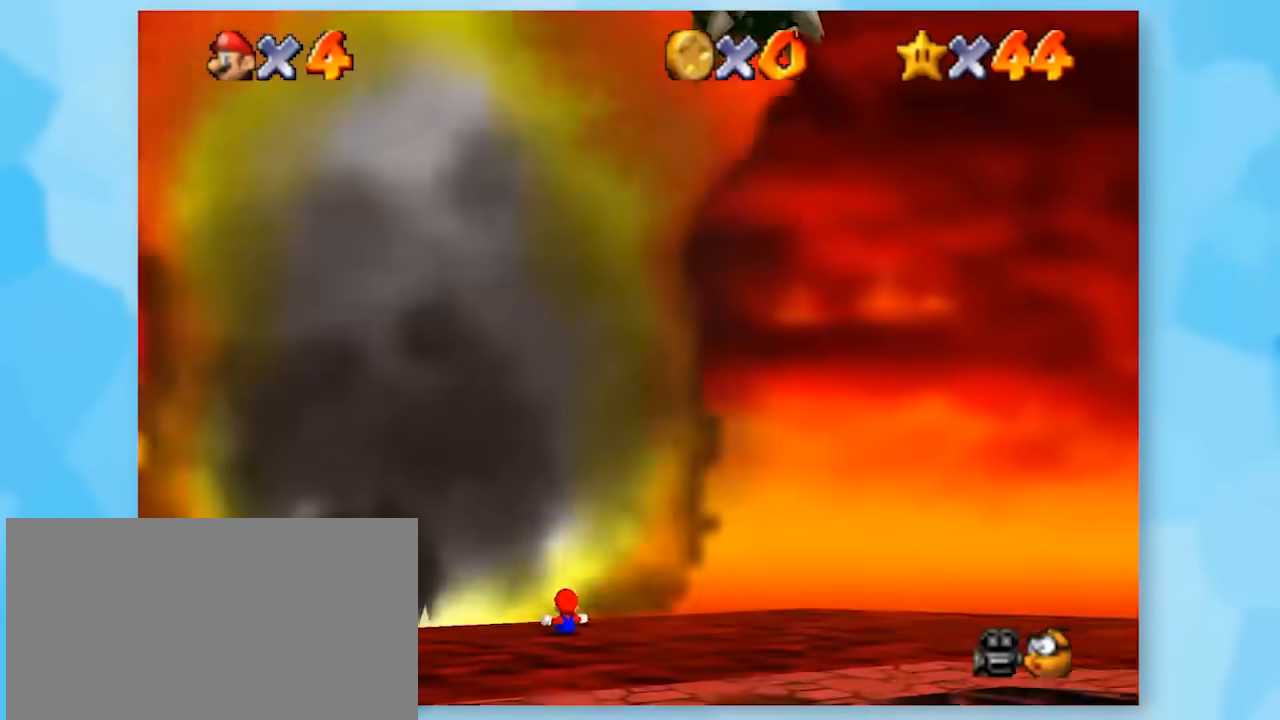
{"buttons": ["Z", "C_LEFT"], "left_stick": "center", "events": [[50, "C_LEFT", "down"], [133, "C_LEFT", "up"], [300, "C_LEFT", "down"], [367, "C_LEFT", "up"], [483, "C_LEFT", "down"]]}
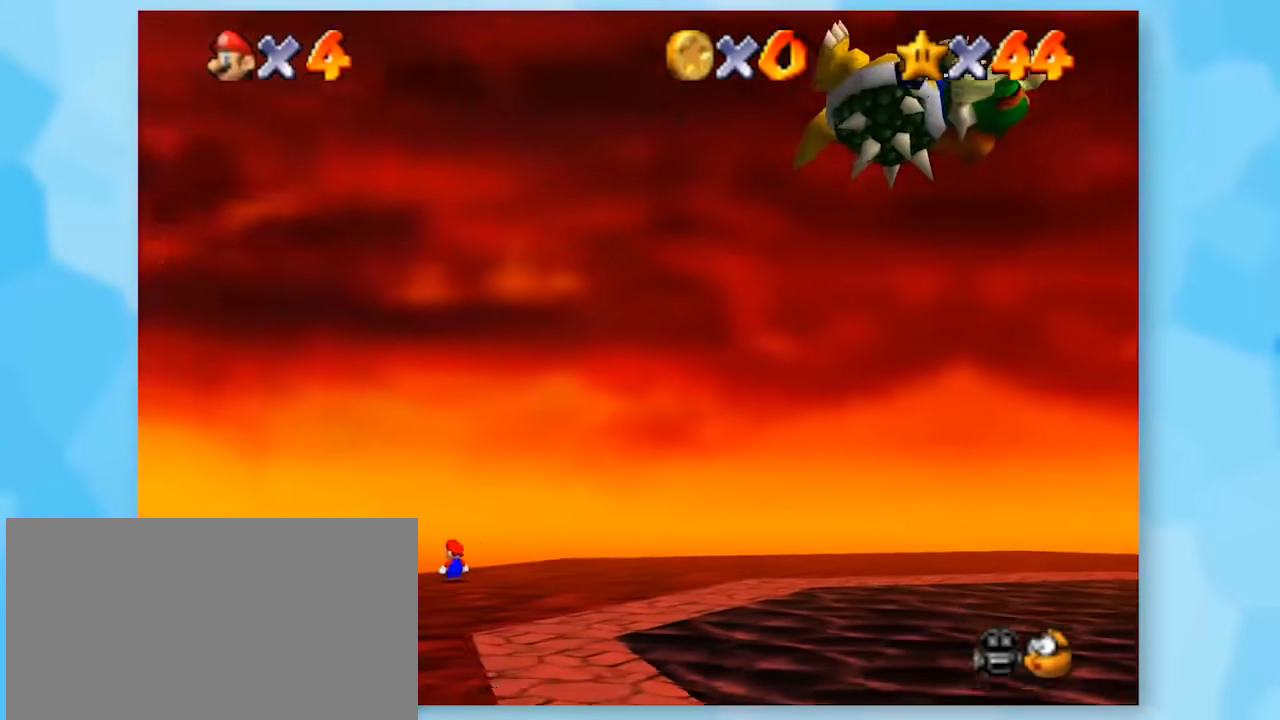
{"buttons": ["Z", "C_LEFT"], "left_stick": "center", "events": [[83, "C_LEFT", "up"], [200, "C_LEFT", "down"], [300, "C_LEFT", "up"], [417, "C_LEFT", "down"]]}
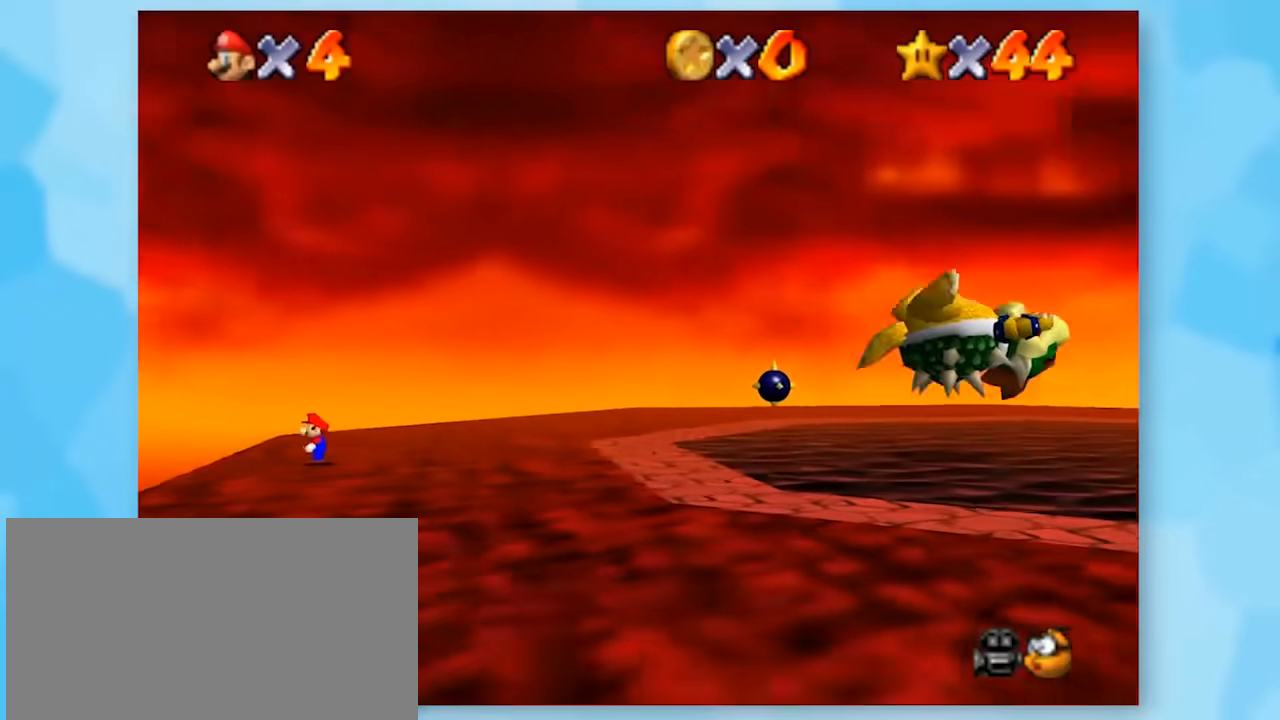
{"buttons": ["Z"], "left_stick": "up", "events": [[17, "C_LEFT", "up"], [100, "C_LEFT", "down"], [200, "C_LEFT", "up"], [483, "left_stick", "up"]]}
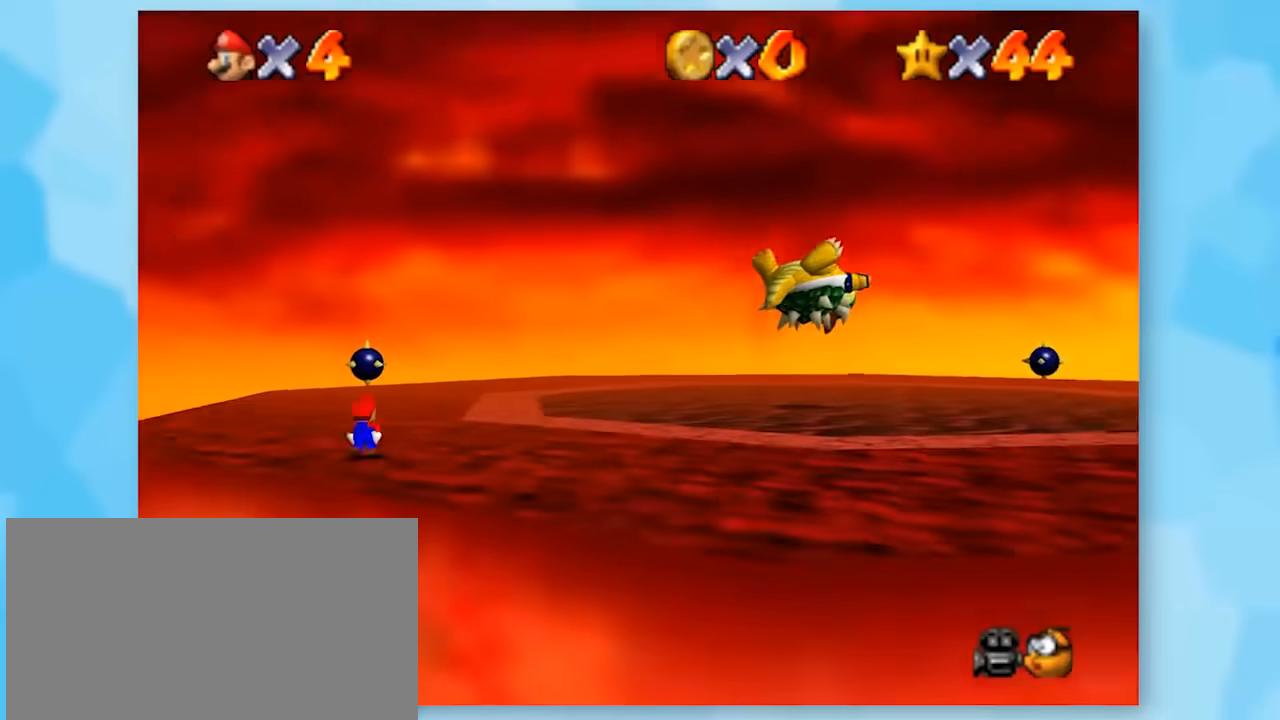
{"buttons": ["Z"], "left_stick": "center", "events": [[500, "left_stick", "center"]]}
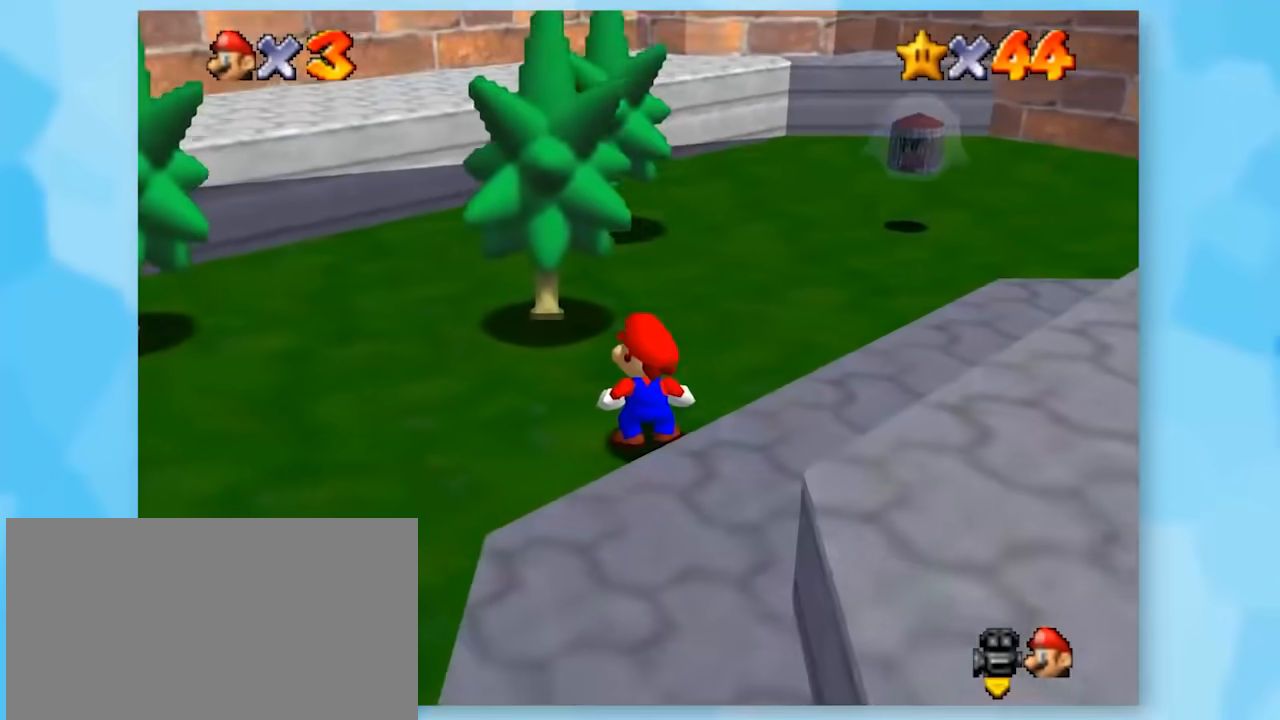
{"buttons": ["Z"], "left_stick": "up", "events": [[233, "left_stick", "up"]]}
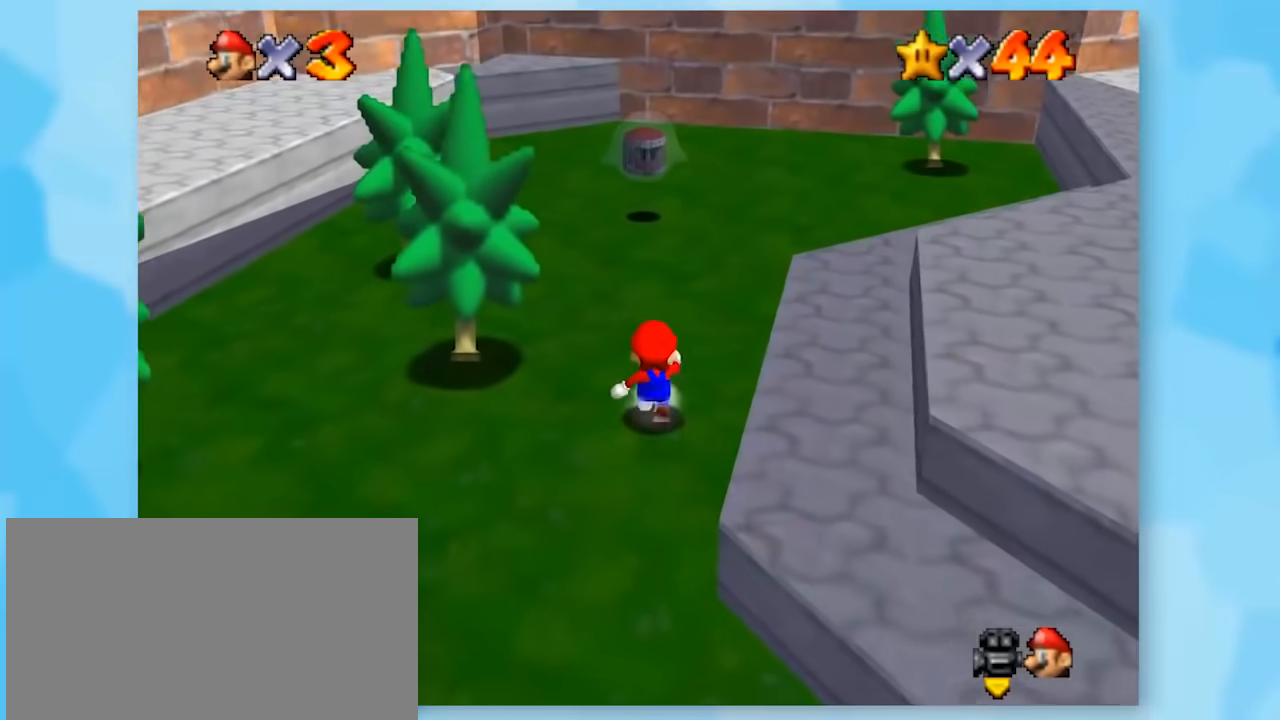
{"buttons": ["Z"], "left_stick": "up", "events": []}
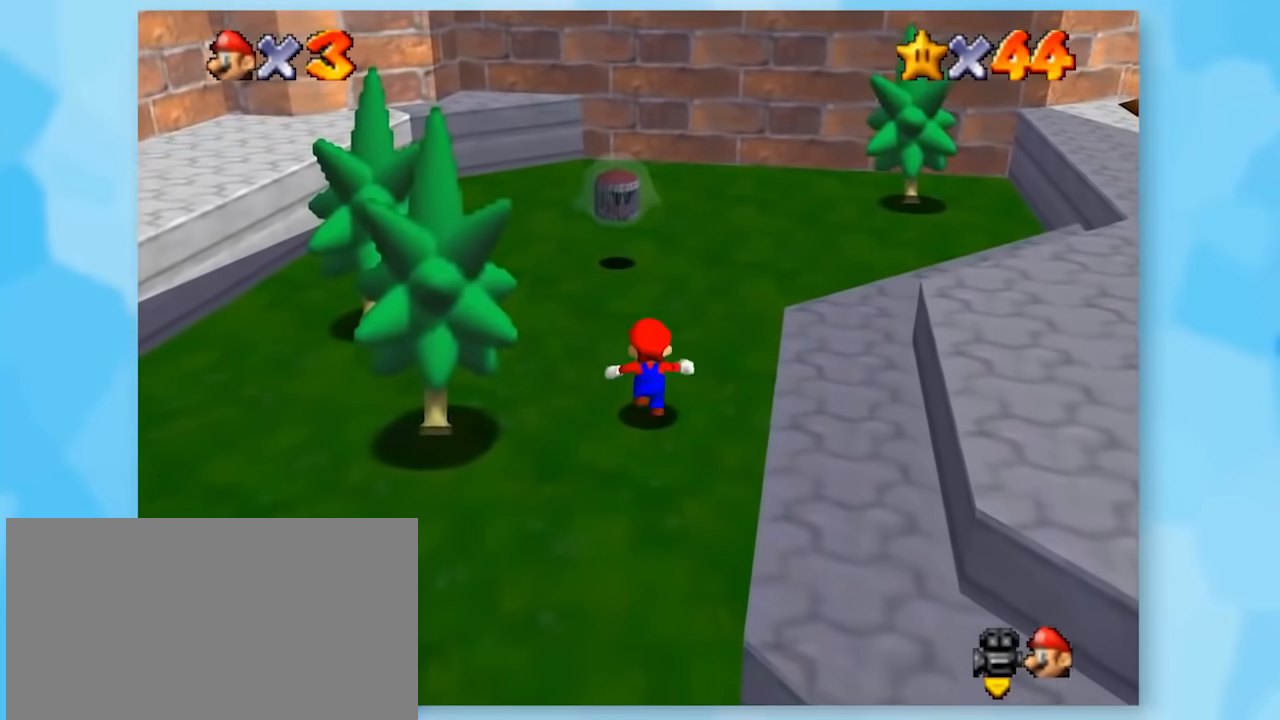
{"buttons": ["A", "Z"], "left_stick": "up", "events": [[383, "A", "down"]]}
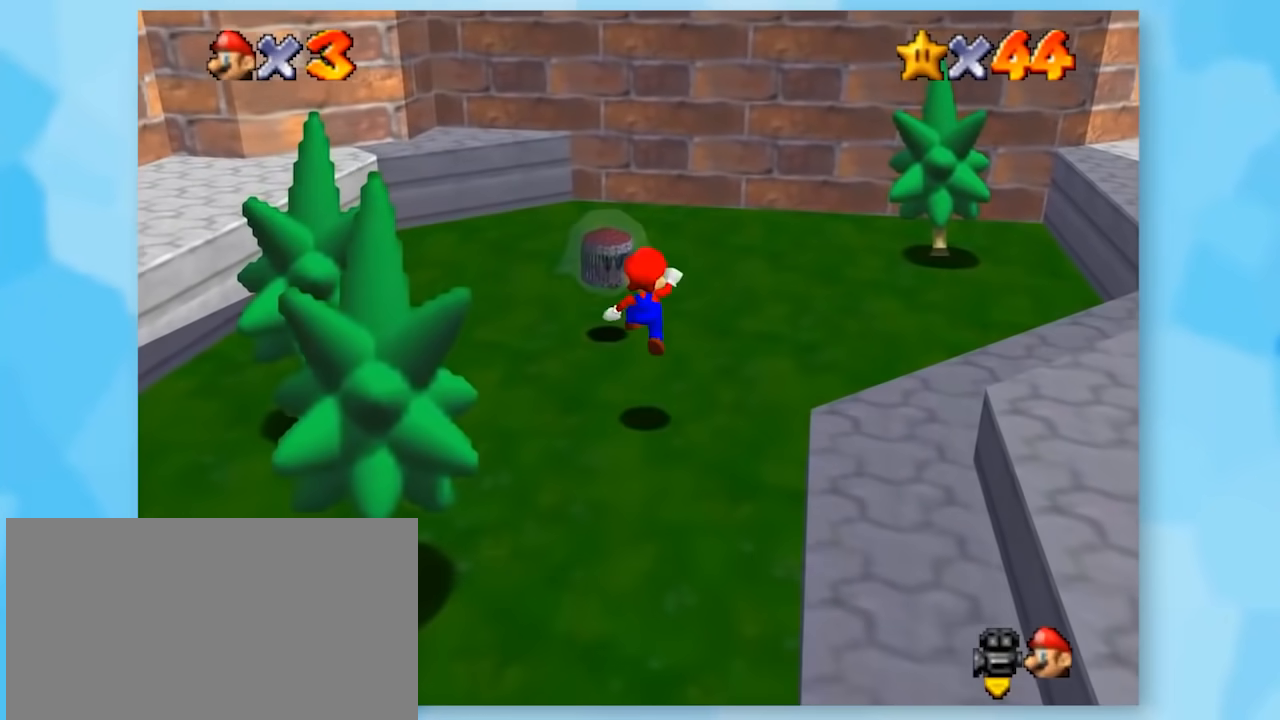
{"buttons": [], "left_stick": "center", "events": [[250, "left_stick", "center"], [317, "A", "up"], [417, "Z", "up"]]}
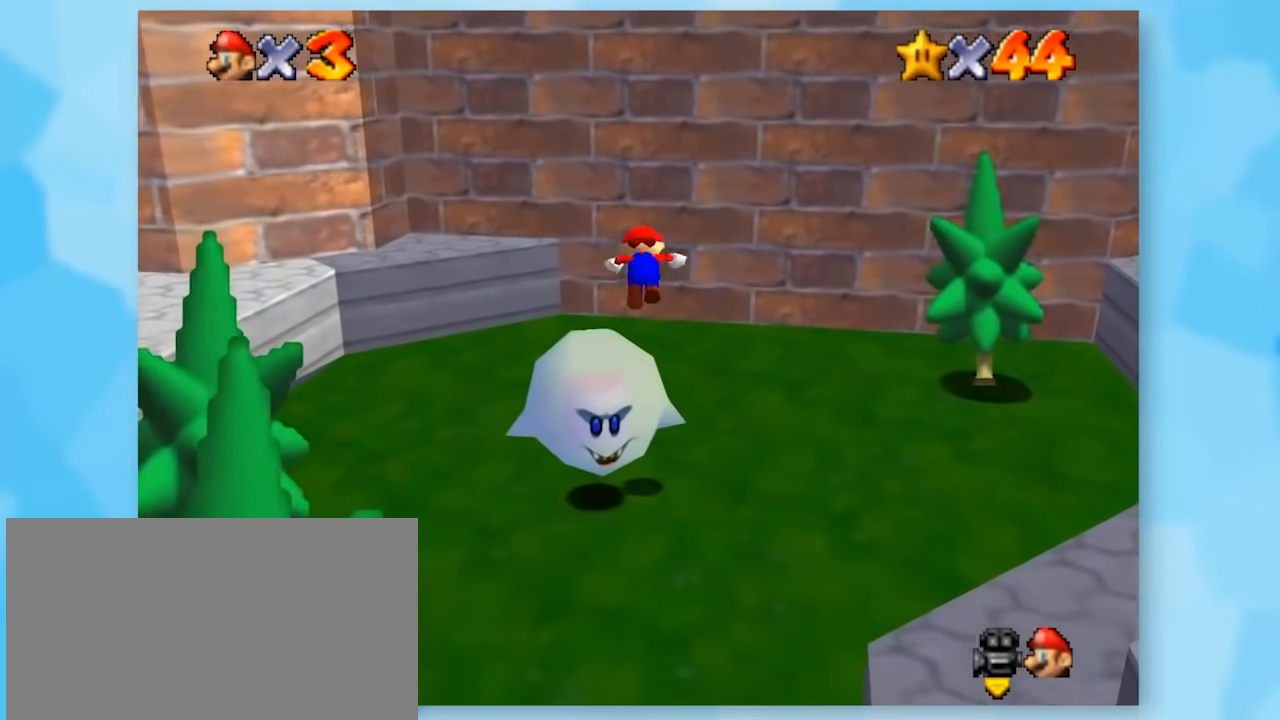
{"buttons": [], "left_stick": "center", "events": []}
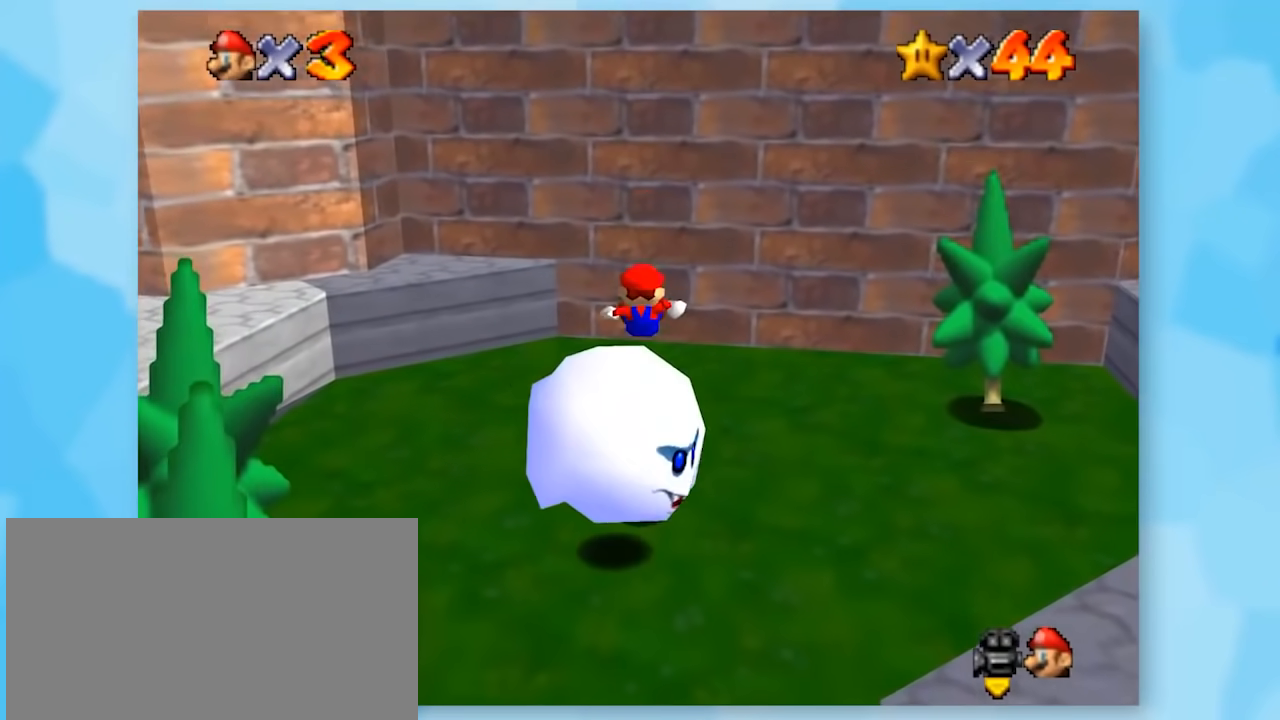
{"buttons": ["Z"], "left_stick": "center", "events": [[317, "Z", "down"]]}
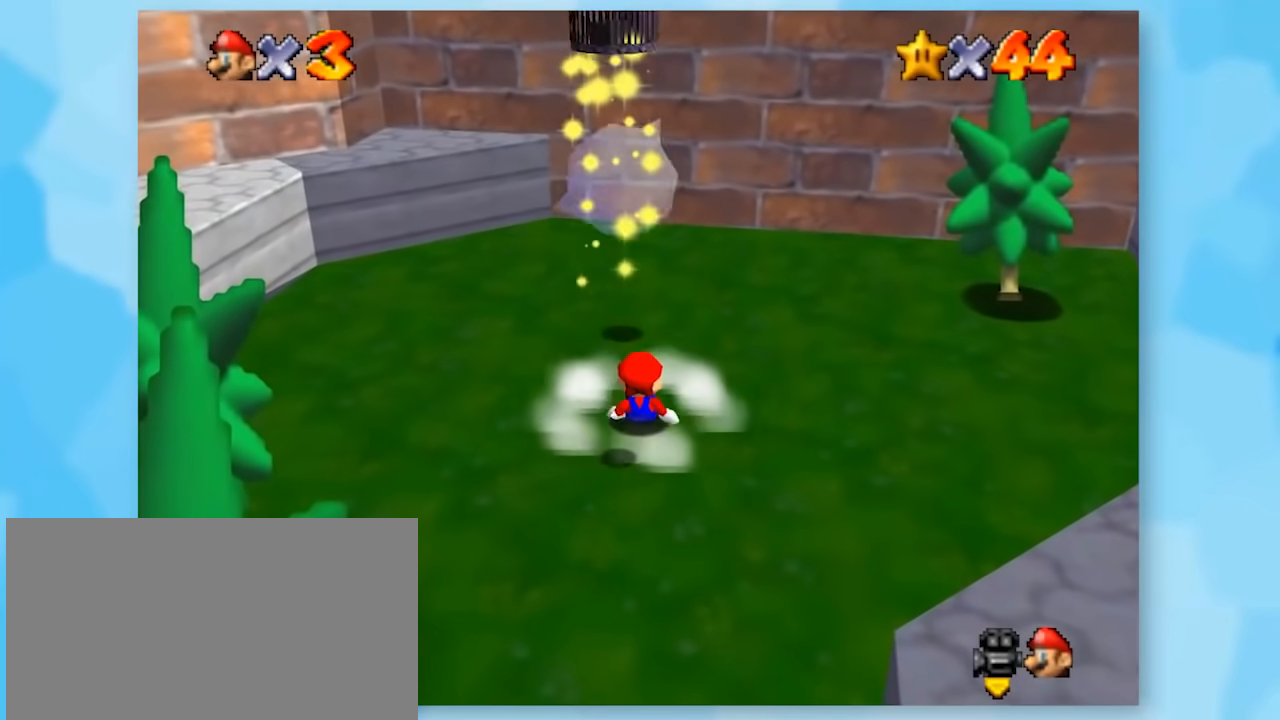
{"buttons": ["Z"], "left_stick": "center", "events": []}
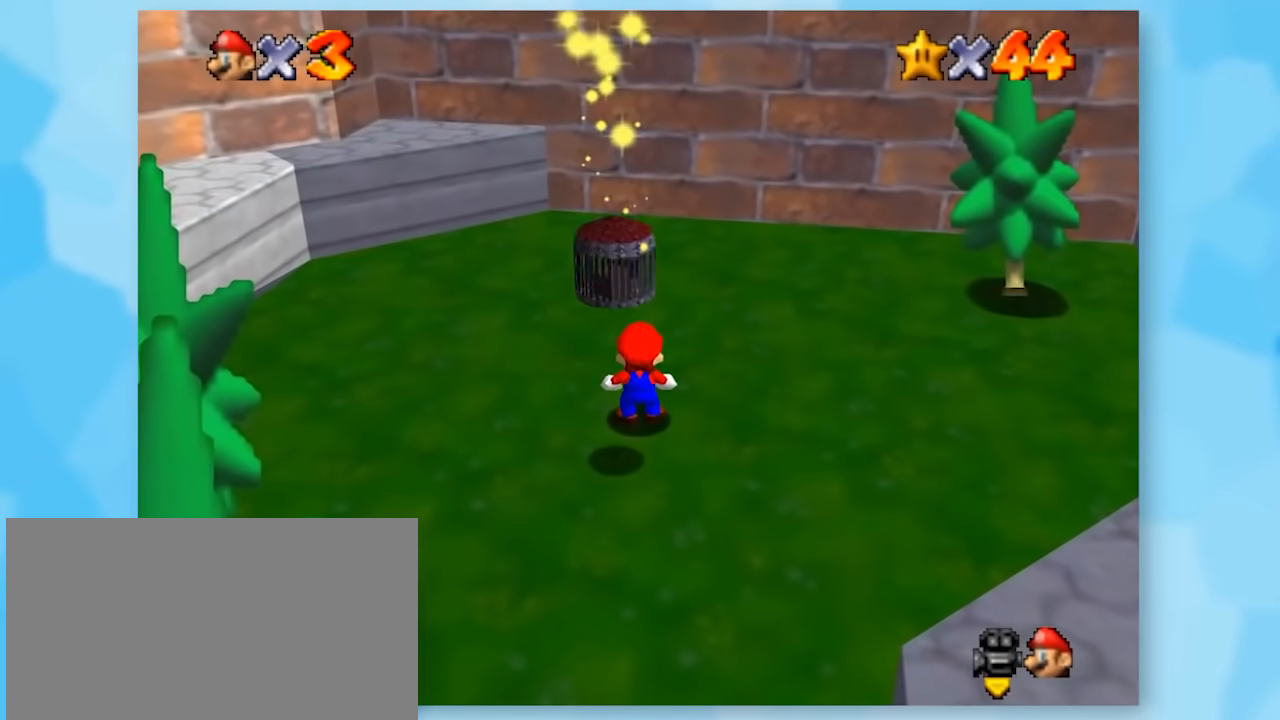
{"buttons": ["Z"], "left_stick": "center", "events": [[133, "A", "down"], [167, "A", "up"]]}
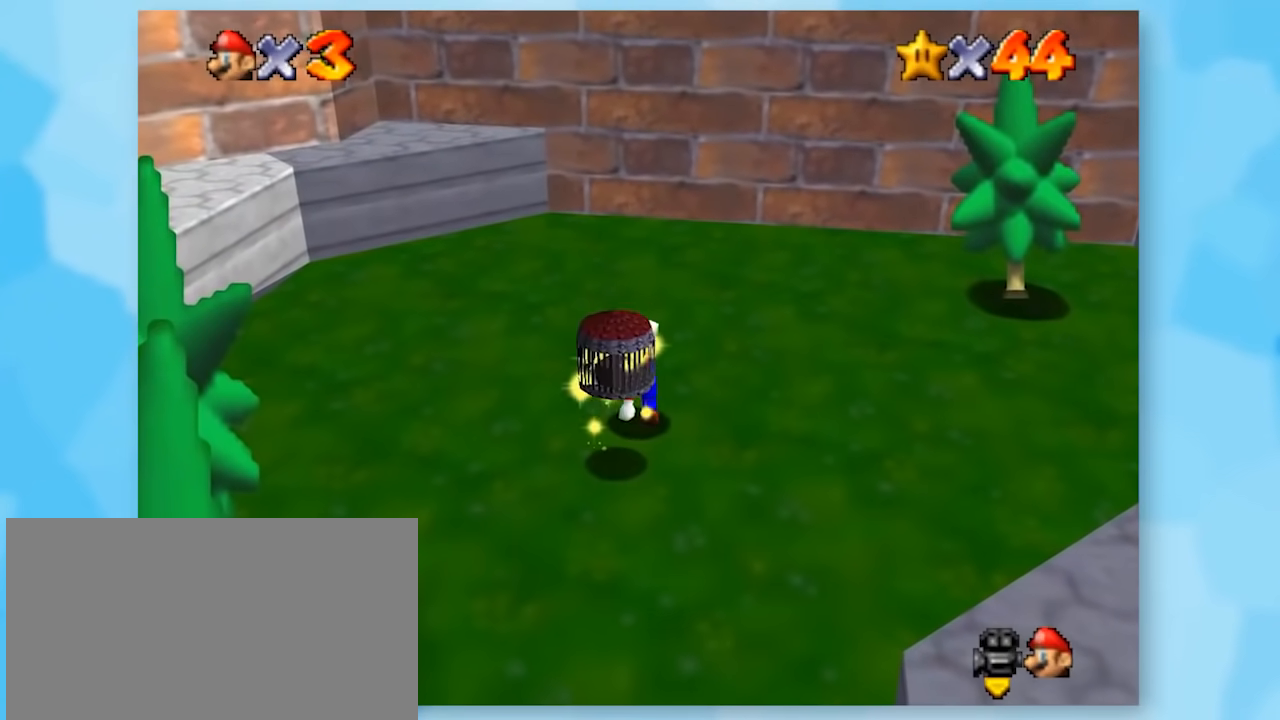
{"buttons": ["Z"], "left_stick": "up", "events": [[167, "B", "down"], [167, "left_stick", "up"], [233, "B", "up"], [383, "B", "down"], [483, "B", "up"]]}
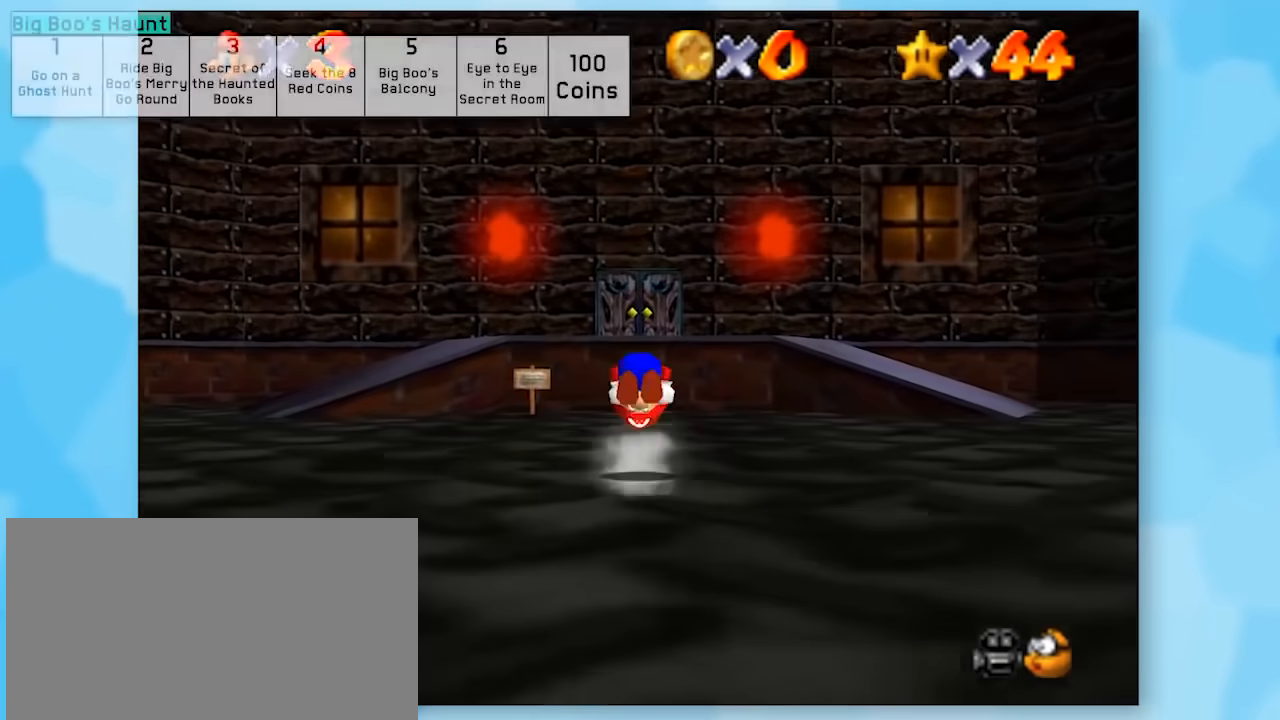
{"buttons": ["Z"], "left_stick": "up", "events": []}
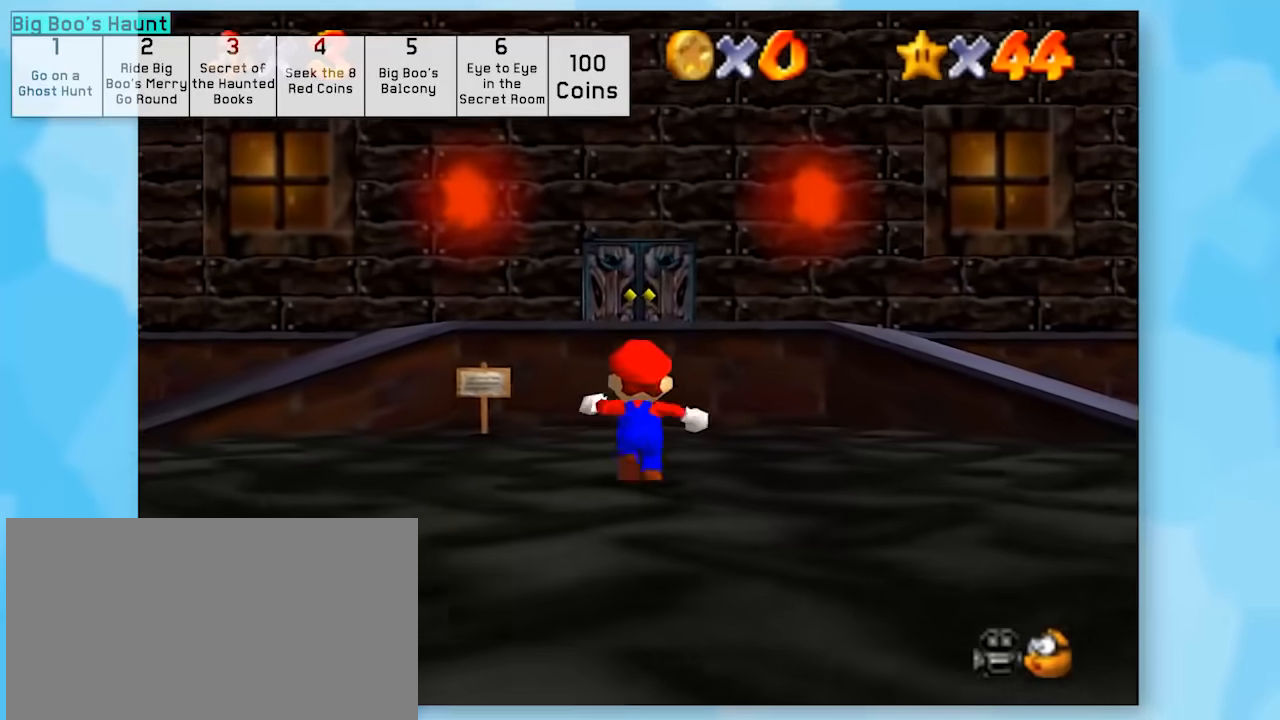
{"buttons": ["Z"], "left_stick": "up", "events": [[50, "A", "down"], [167, "B", "down"], [233, "A", "up"], [483, "B", "up"]]}
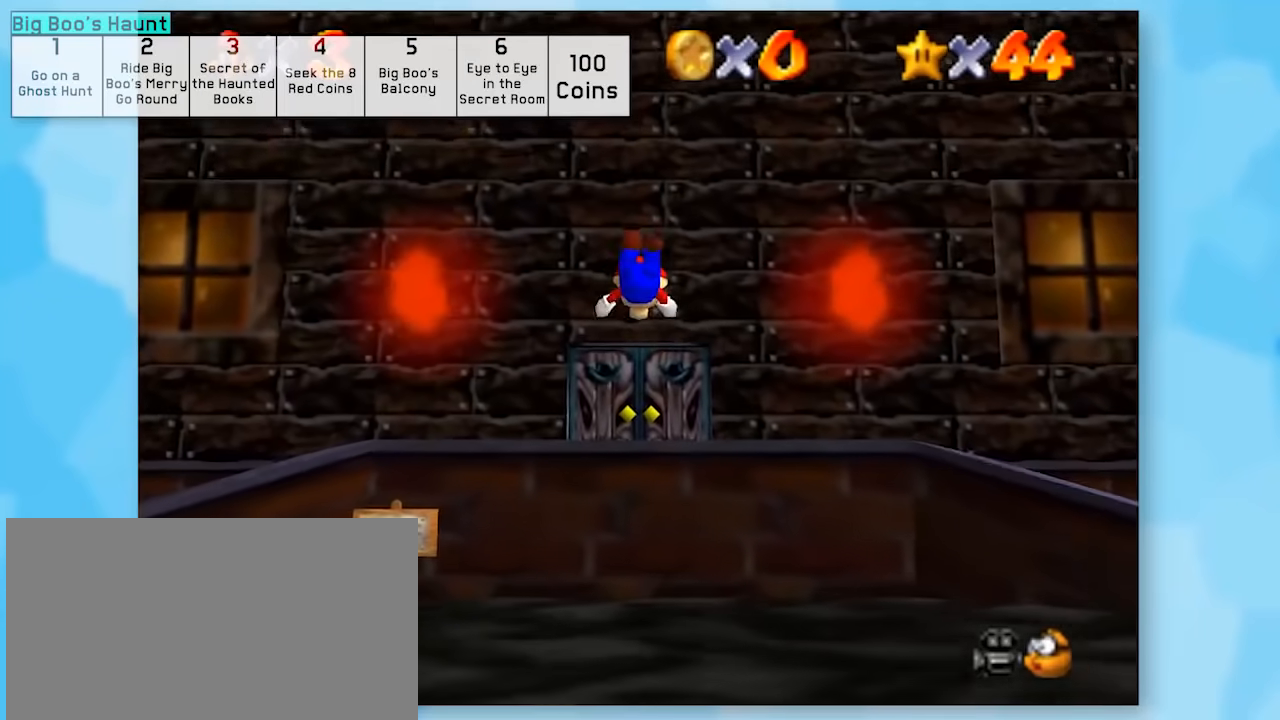
{"buttons": ["Z"], "left_stick": "center", "events": [[100, "left_stick", "center"], [167, "left_stick", "down"], [383, "A", "down"], [417, "left_stick", "center"], [483, "A", "up"]]}
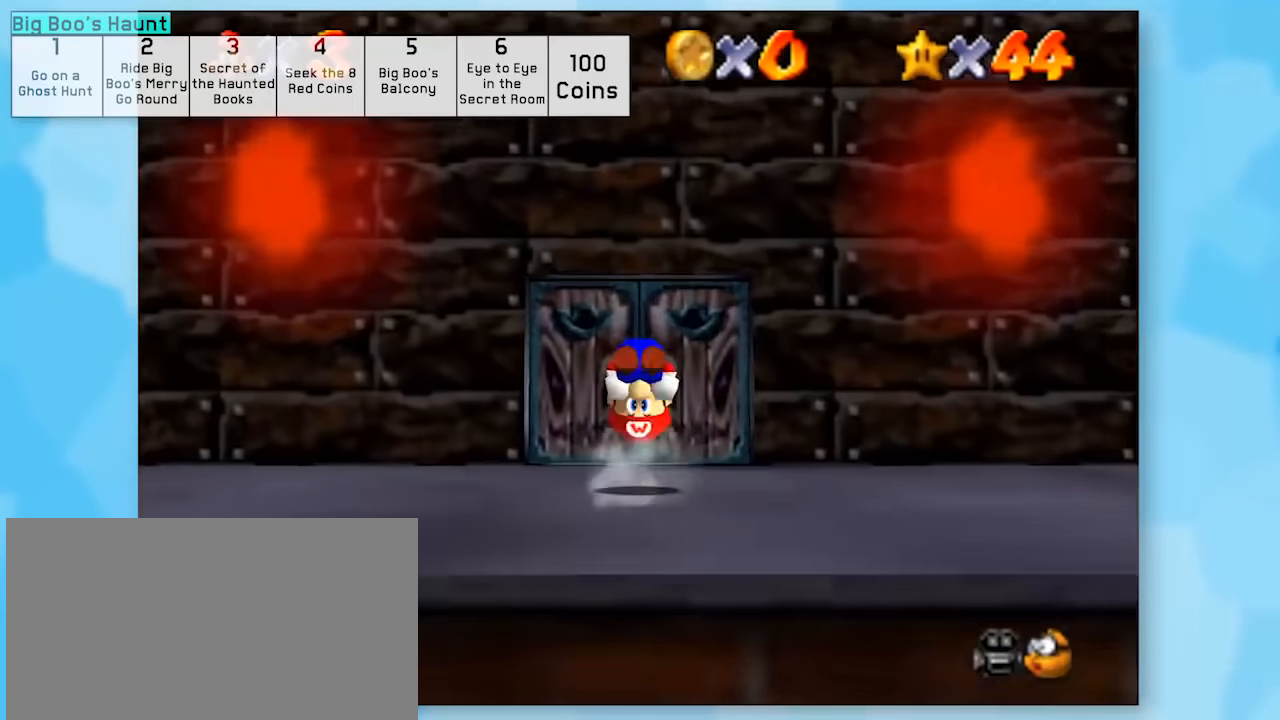
{"buttons": ["Z"], "left_stick": "up", "events": [[383, "left_stick", "up"]]}
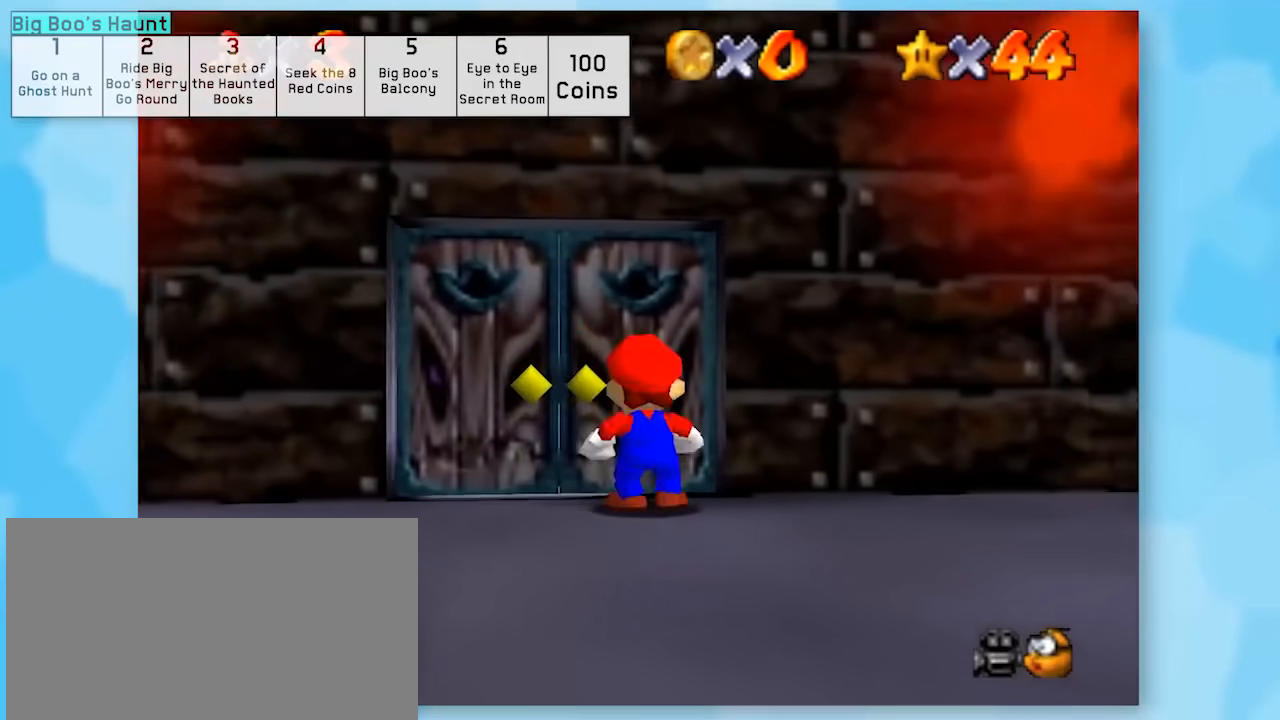
{"buttons": ["Z"], "left_stick": "center", "events": [[317, "left_stick", "center"]]}
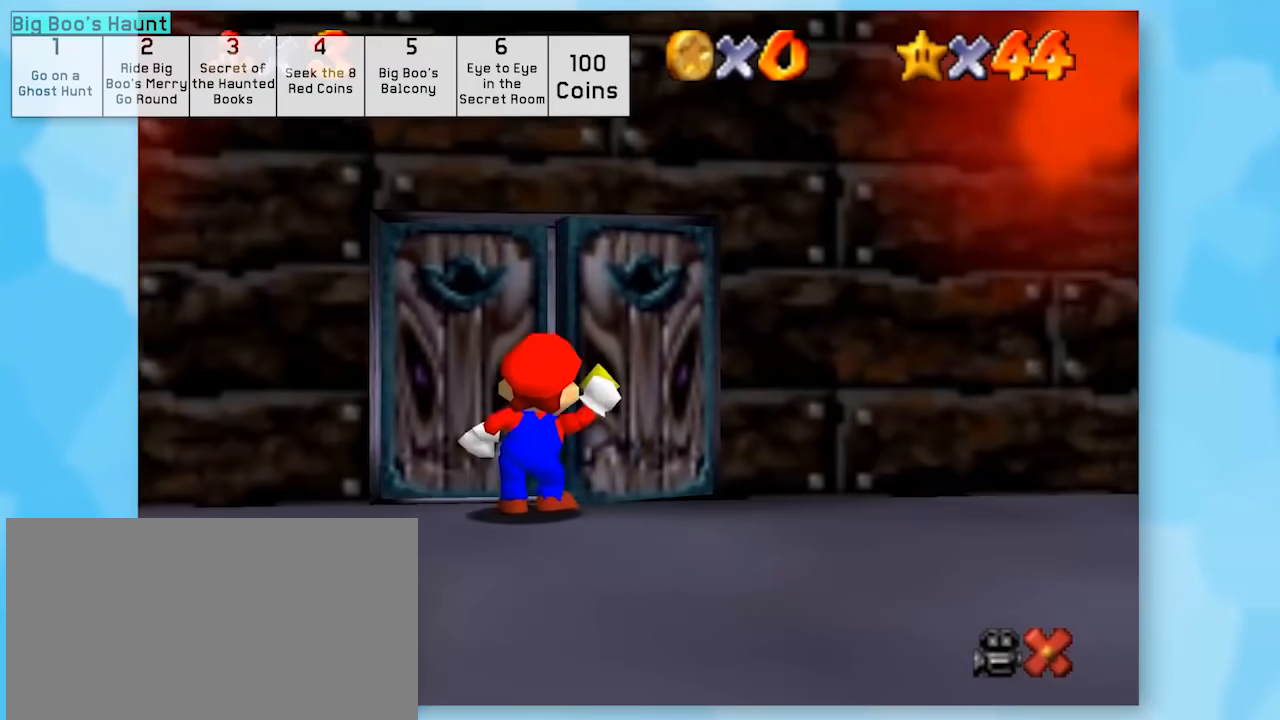
{"buttons": ["Z"], "left_stick": "center", "events": []}
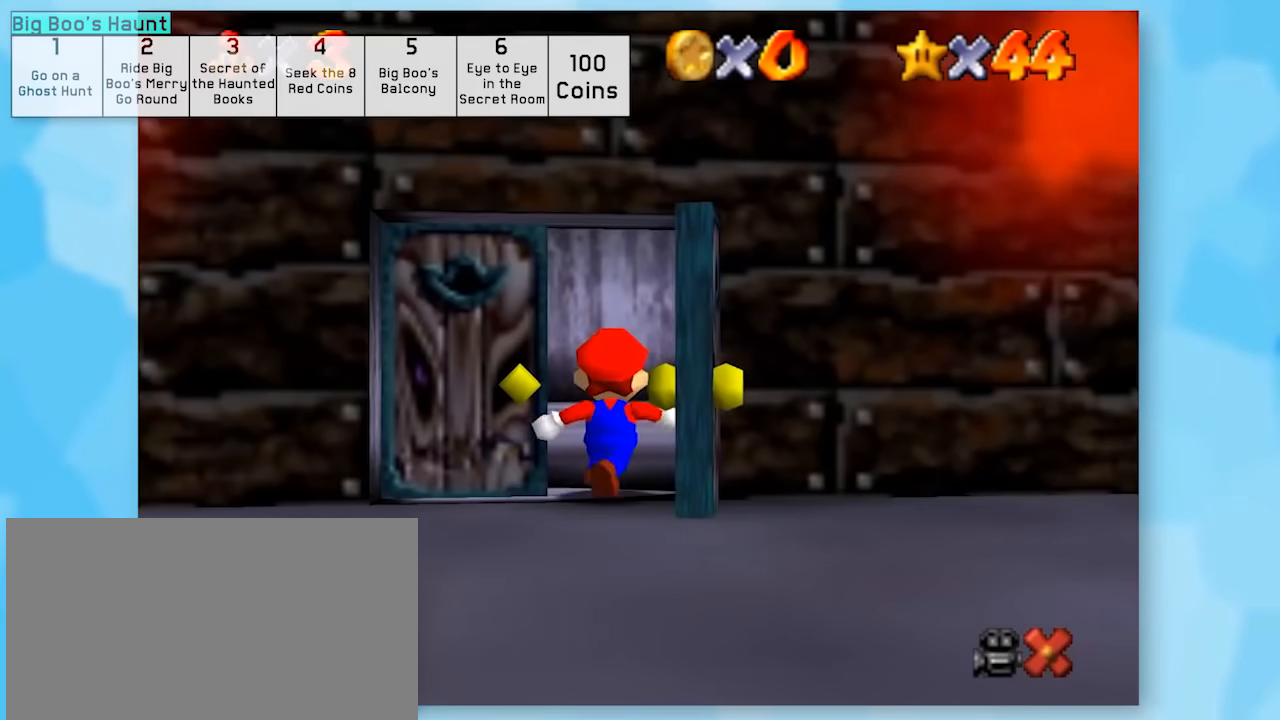
{"buttons": ["Z"], "left_stick": "center", "events": []}
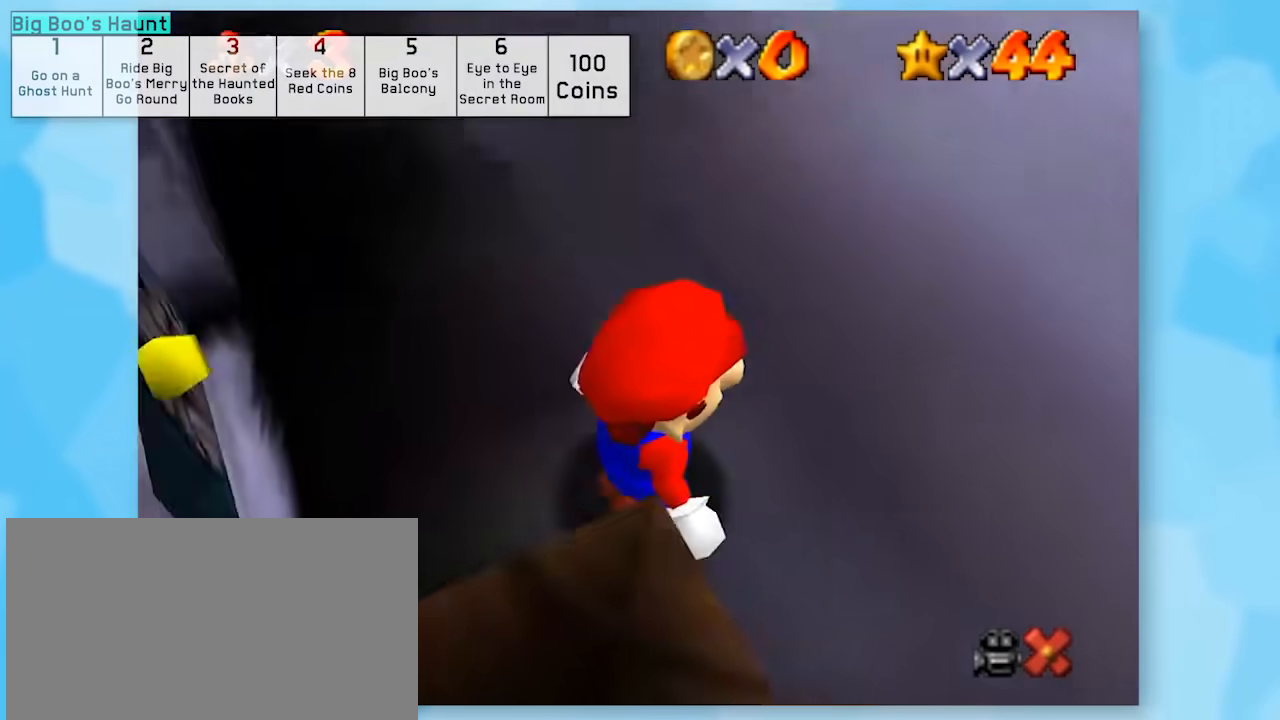
{"buttons": ["Z"], "left_stick": "center", "events": []}
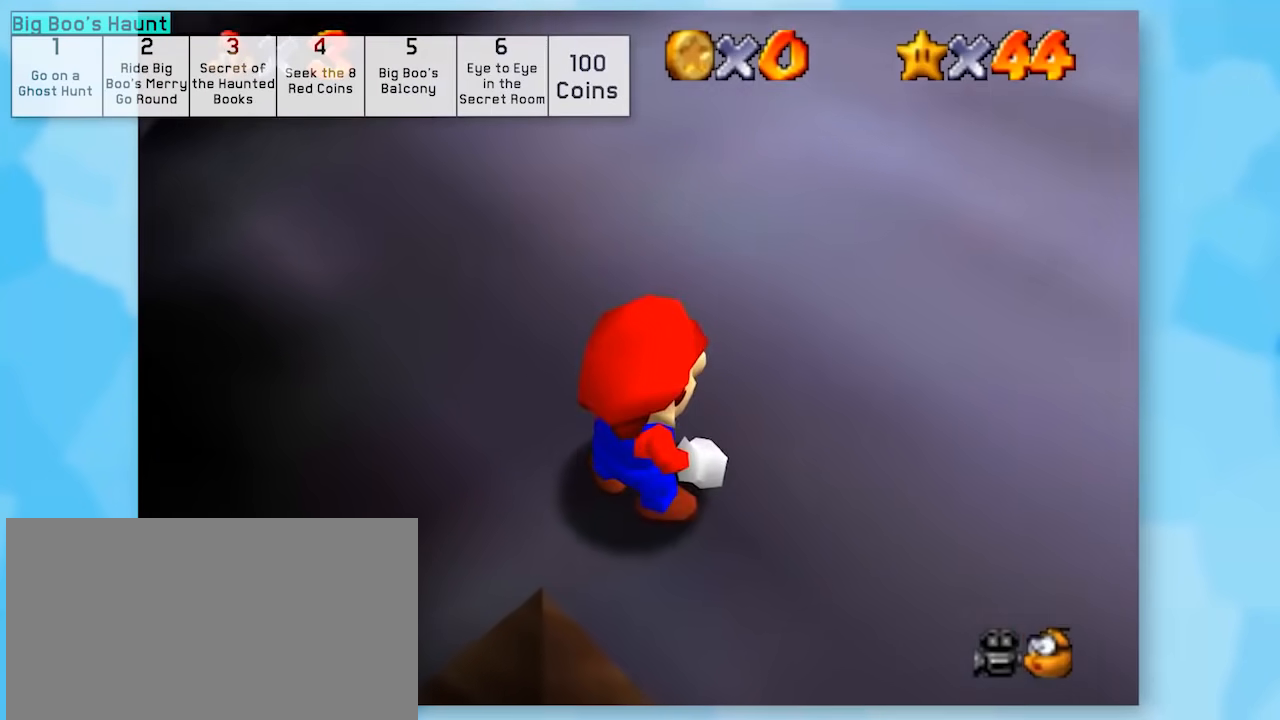
{"buttons": ["Z"], "left_stick": "center", "events": []}
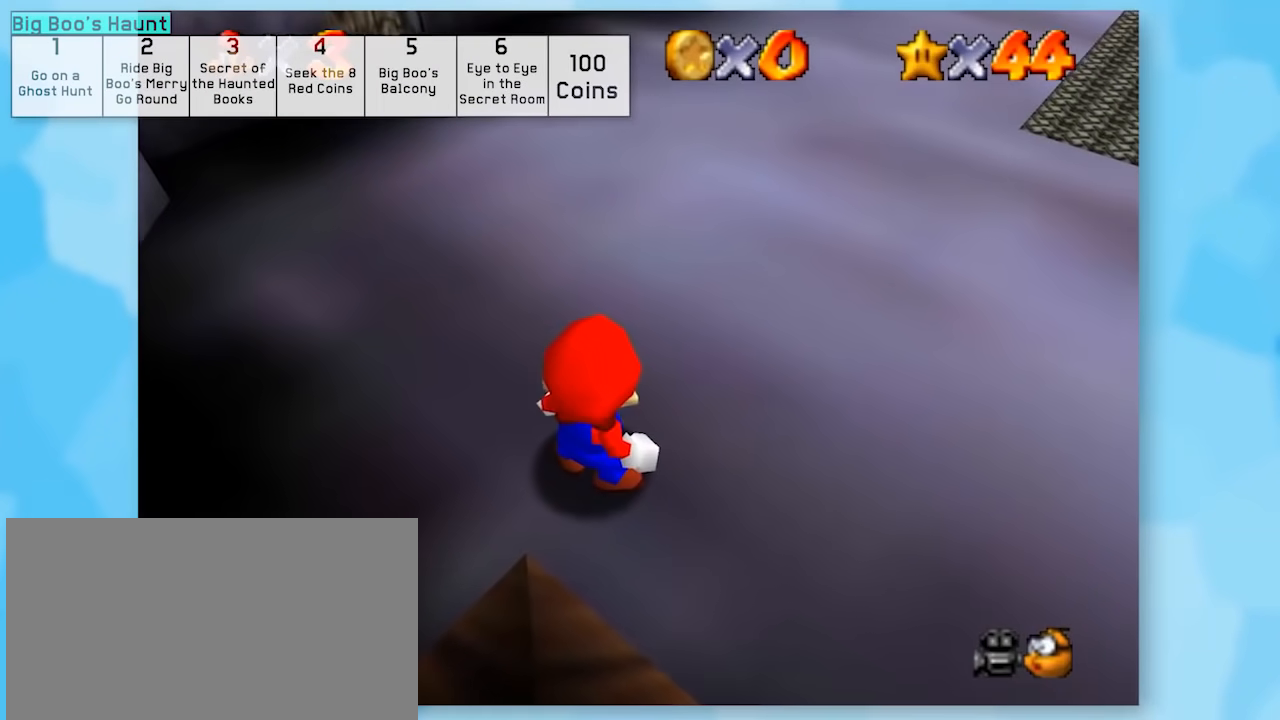
{"buttons": ["Z"], "left_stick": "up", "events": [[67, "left_stick", "up"]]}
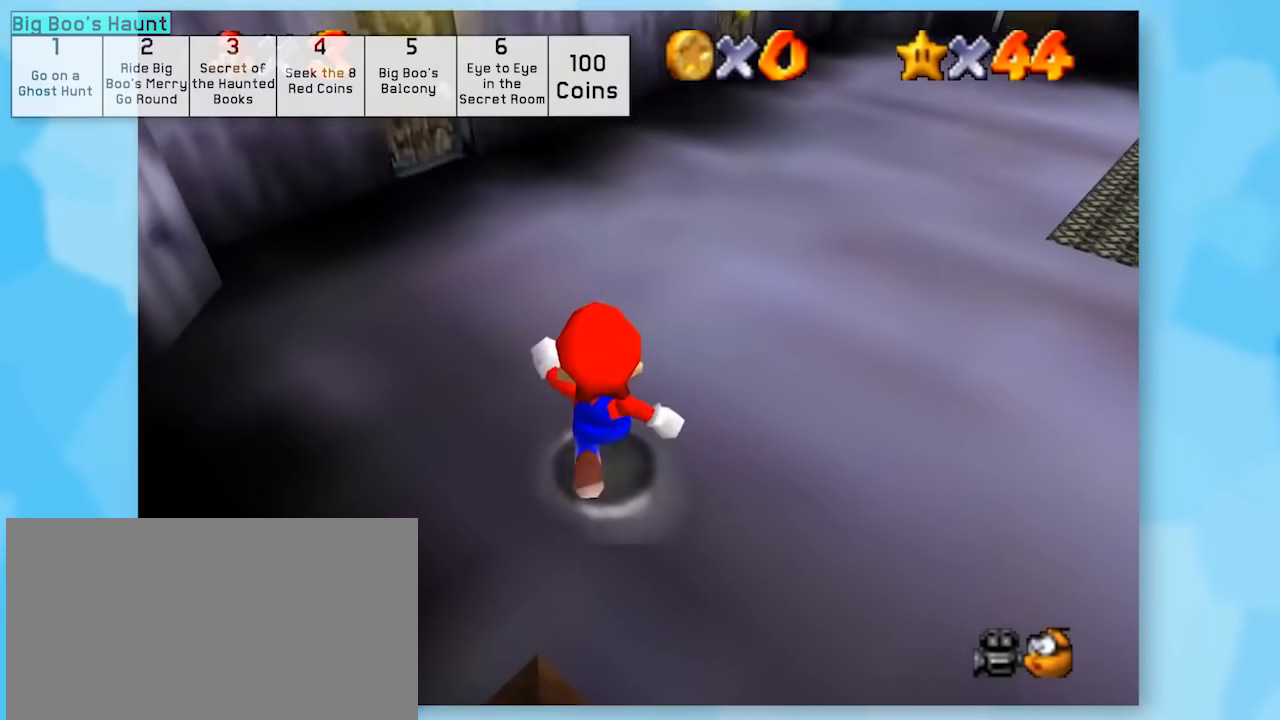
{"buttons": ["Z", "C_LEFT"], "left_stick": "center", "events": [[350, "left_stick", "center"], [433, "C_LEFT", "down"]]}
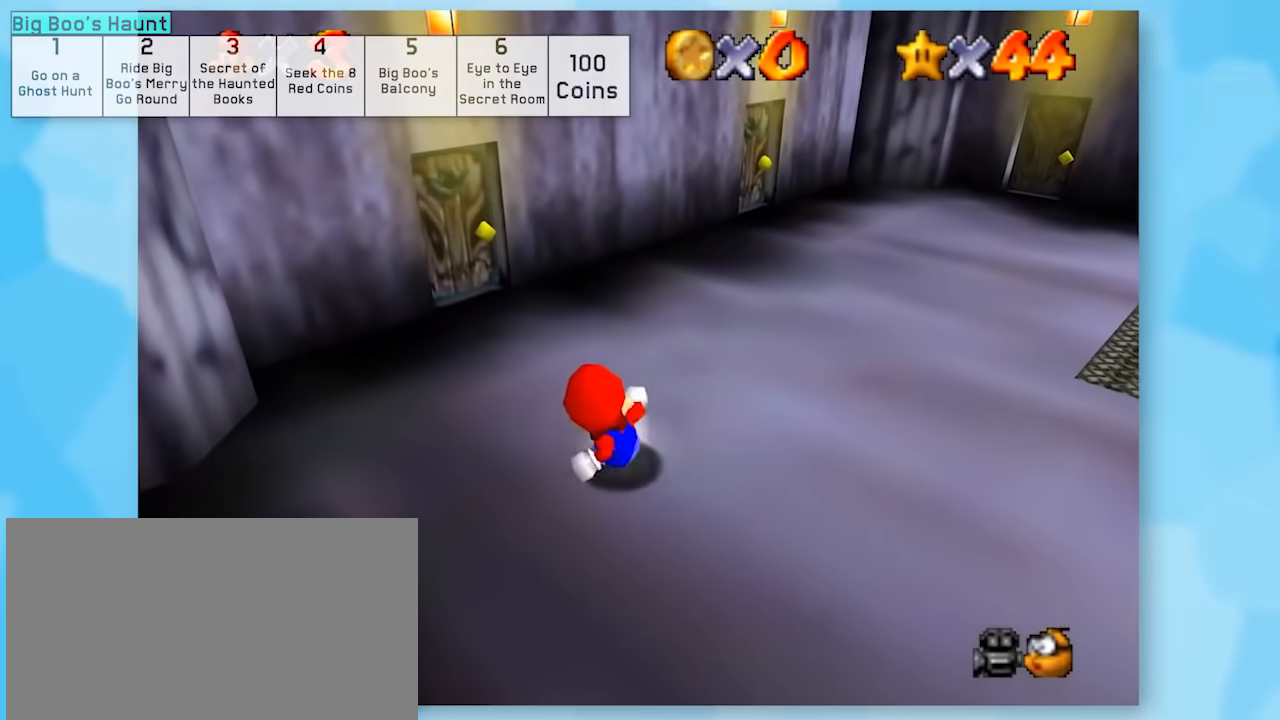
{"buttons": ["Z", "C_LEFT"], "left_stick": "center", "events": [[100, "C_LEFT", "up"], [250, "left_stick", "up"], [500, "C_LEFT", "down"], [500, "left_stick", "center"]]}
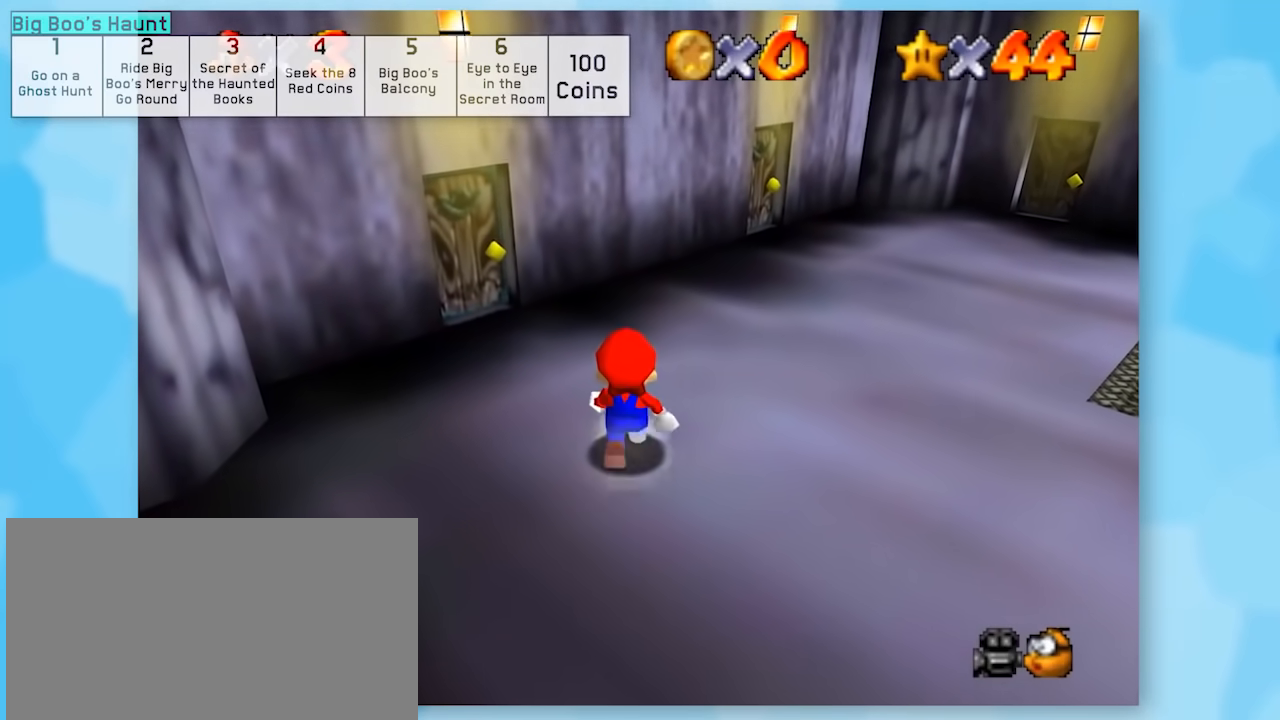
{"buttons": ["Z"], "left_stick": "up", "events": [[283, "C_LEFT", "up"], [283, "left_stick", "up"]]}